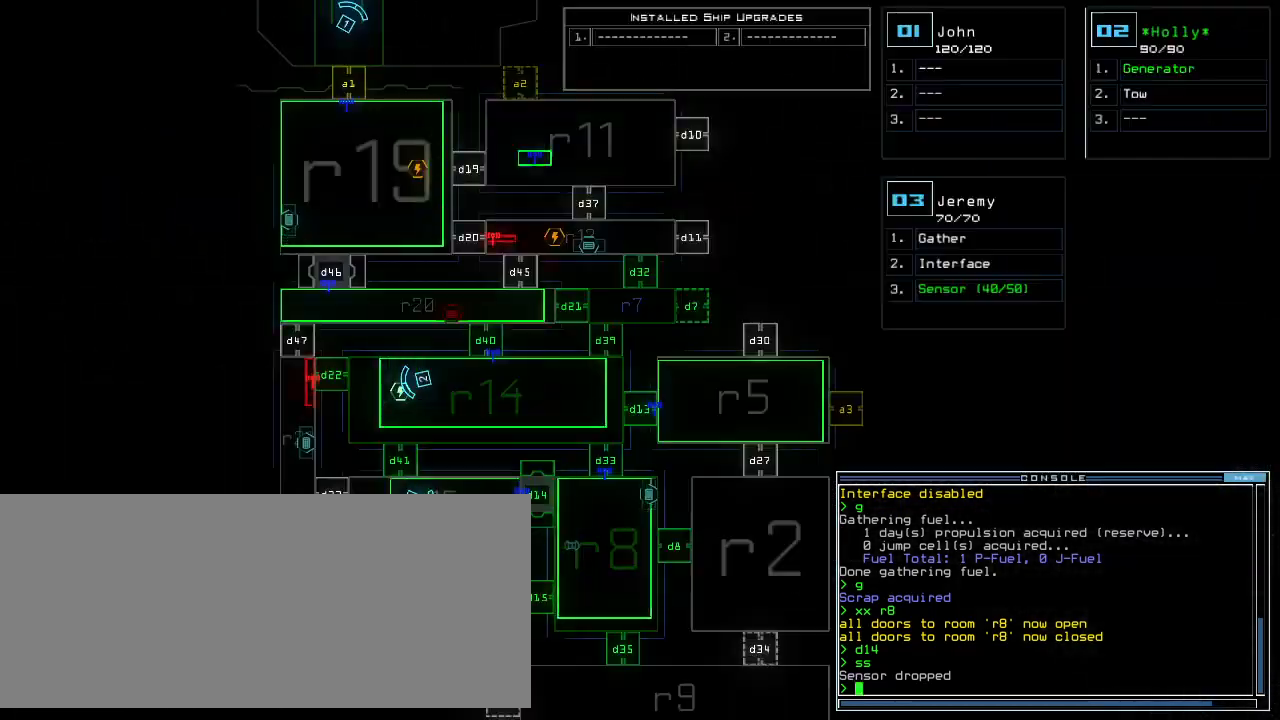
Gameplay with keyboard; each line is a JSON object with the keys held at the frame after it. "events" lists presses ("down") and releases ("up") of ".", "0", "1", "2", "3", "4", "5", "6", "7", "8", "9", "a", "b", "backspace", "c", "caps_lock", "comma", "ctrl_l", "ctrl_r", "d", "down", "e", "equals", "escape", "f", "f8", "g", "h", "i", "j", "k", "l", "left", "m", "minus", "n", "o", "p", "q", "quote", "r", "return", "right", "s", "semicolon", "shift_l", "shift_r", "space", "t", "tab", "tilde", "u", "up", "v", "w", "x", "y" and "z" between this image and that frame as [ms after this image, input, new state], when the widget could be followed in between. No other keys are recorded. Mouse input is not recorded.
{"keys": [], "events": [[340, "d", "down"], [400, "d", "up"]]}
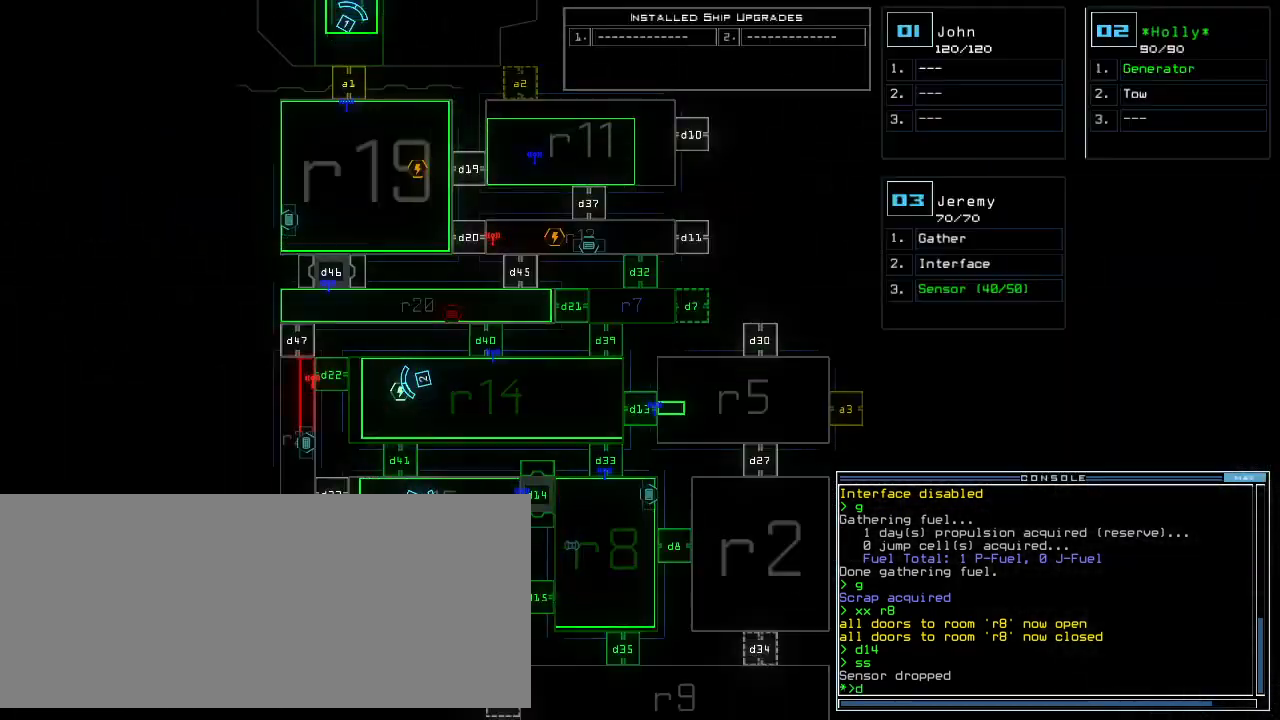
{"keys": [], "events": [[260, "4", "down"], [320, "1", "down"], [360, "4", "up"], [360, "return", "down"], [420, "1", "up"], [440, "return", "up"]]}
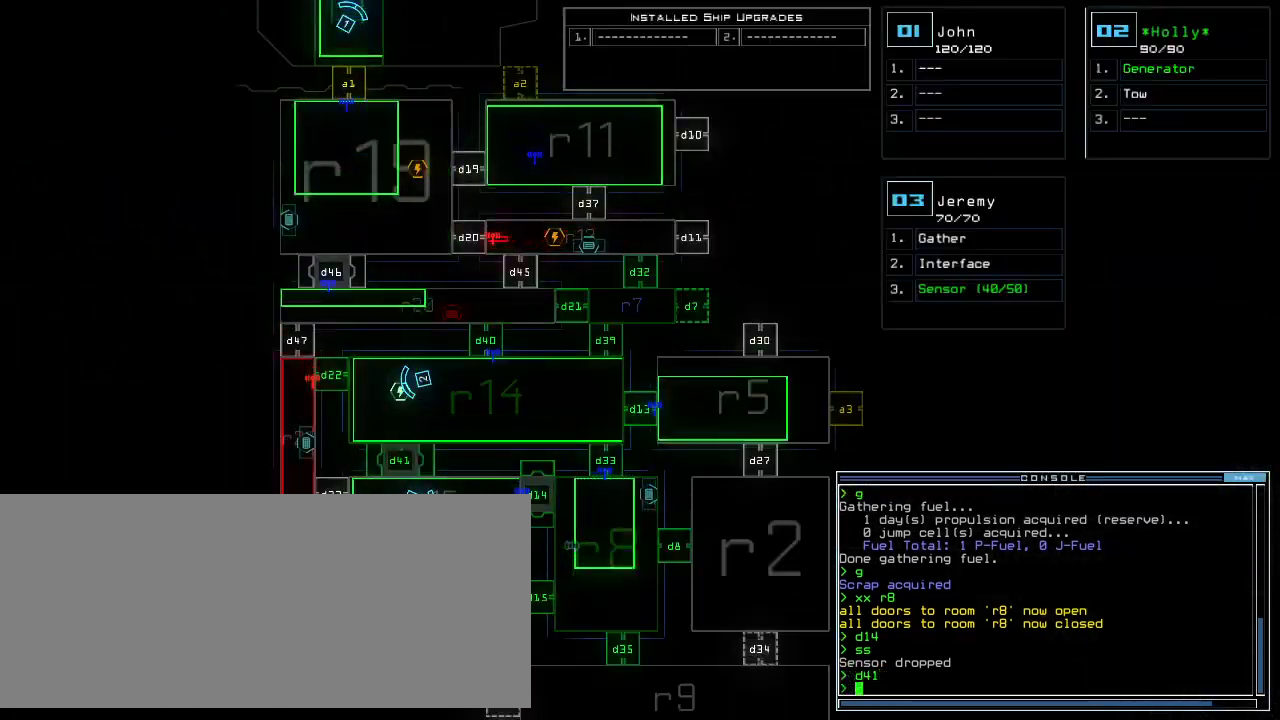
{"keys": ["up"], "events": [[60, "2", "down"], [100, "up", "down"], [140, "2", "up"], [260, "left", "down"], [500, "left", "up"]]}
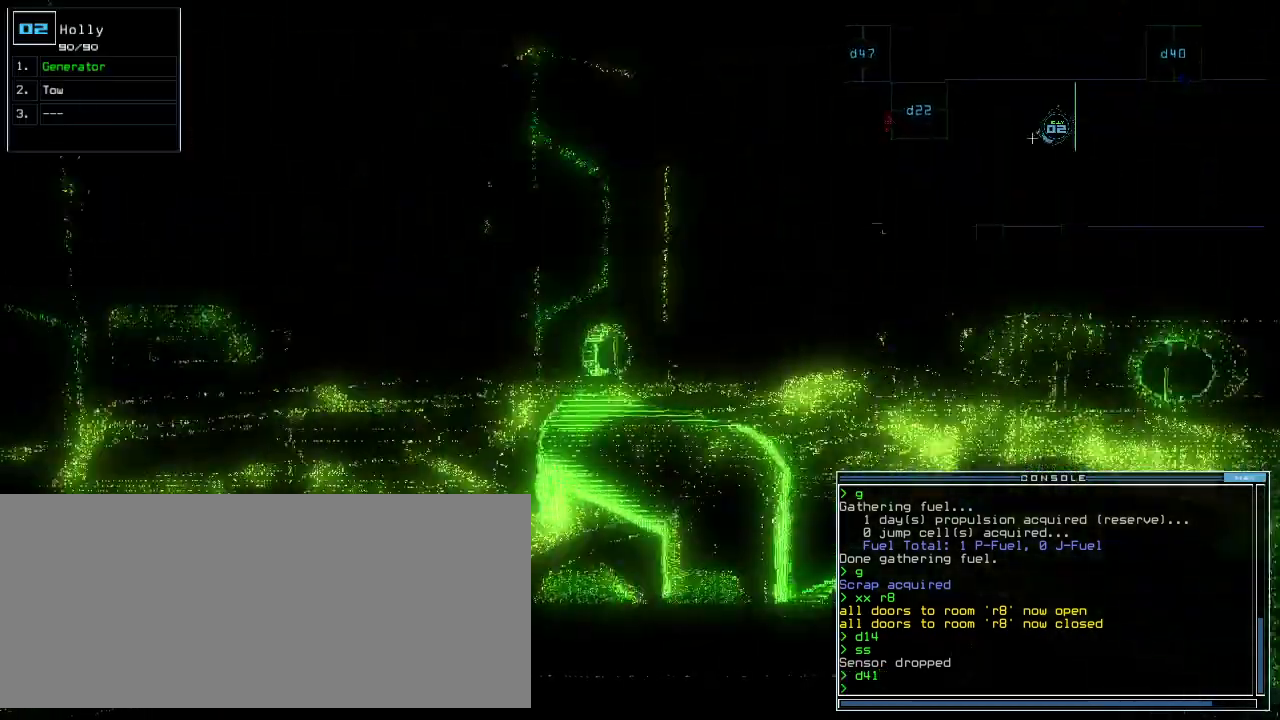
{"keys": ["up"], "events": []}
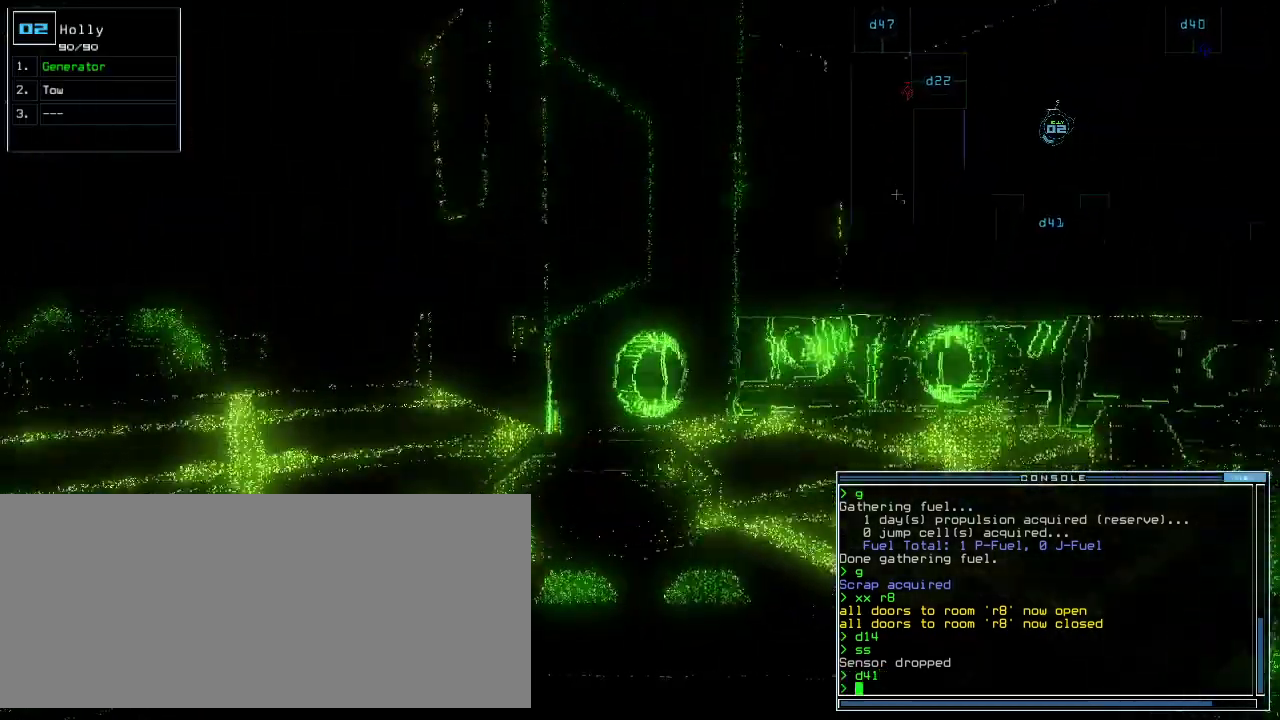
{"keys": ["up"]}
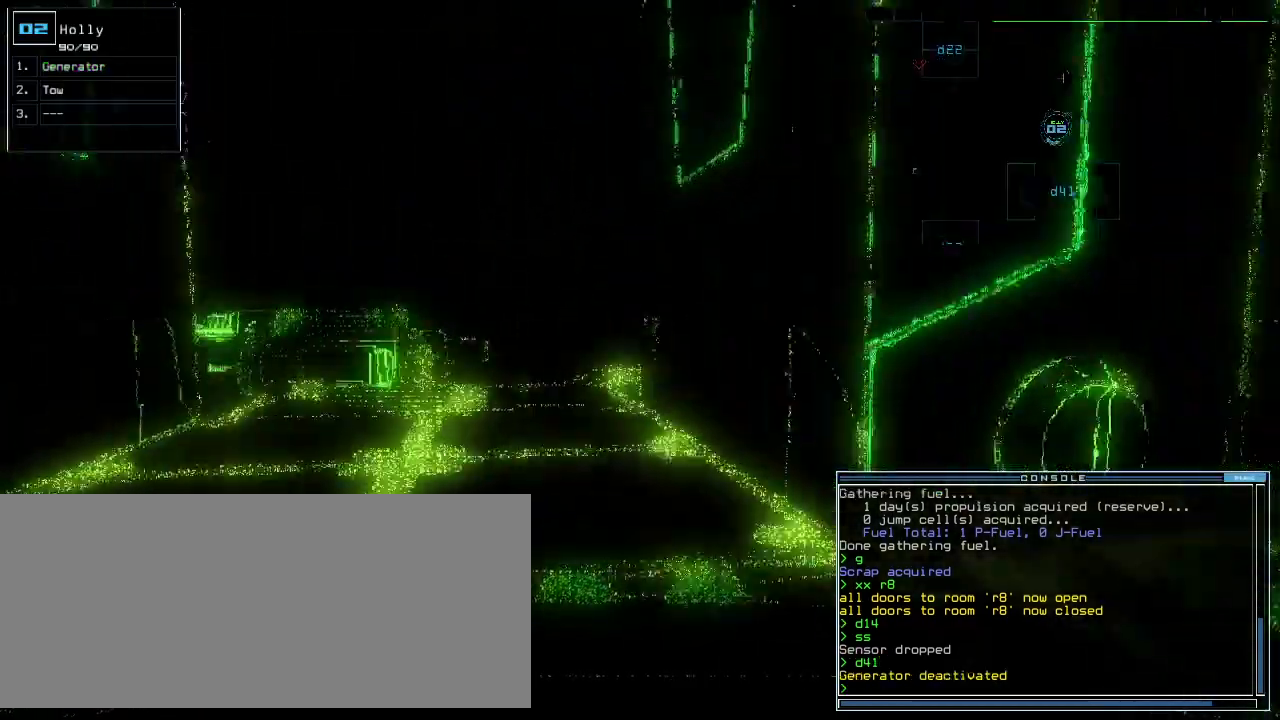
{"keys": ["up"], "events": [[300, "left", "down"], [360, "left", "up"]]}
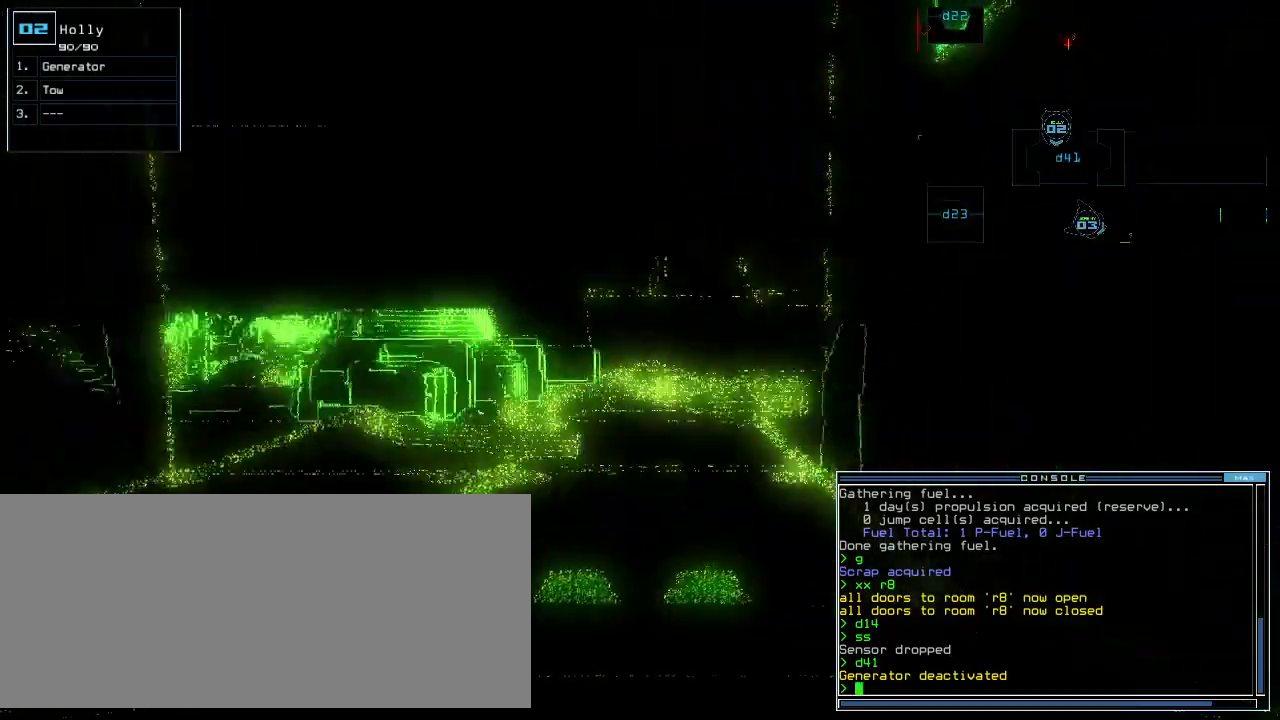
{"keys": ["g", "up"], "events": [[240, "left", "down"], [280, "left", "up"], [480, "g", "down"]]}
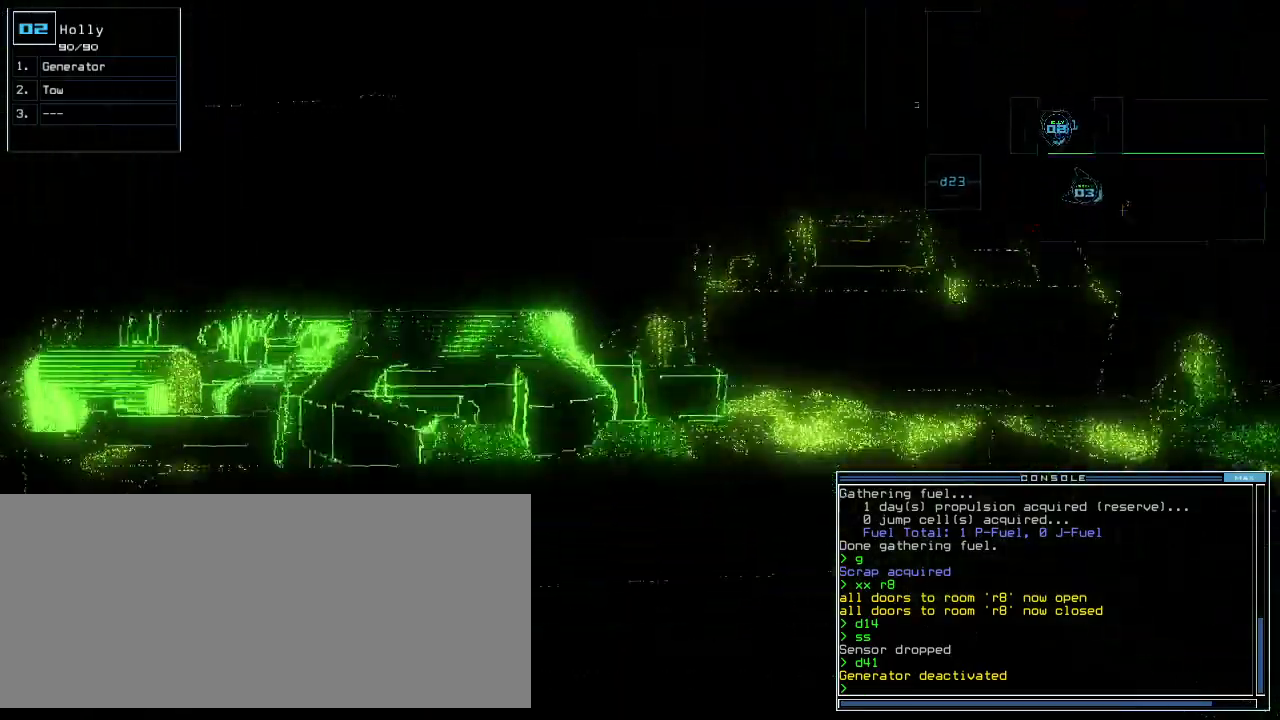
{"keys": ["3"], "events": [[40, "e", "down"], [80, "g", "up"], [120, "e", "up"], [340, "up", "up"], [380, "return", "down"], [440, "return", "up"], [500, "3", "down"]]}
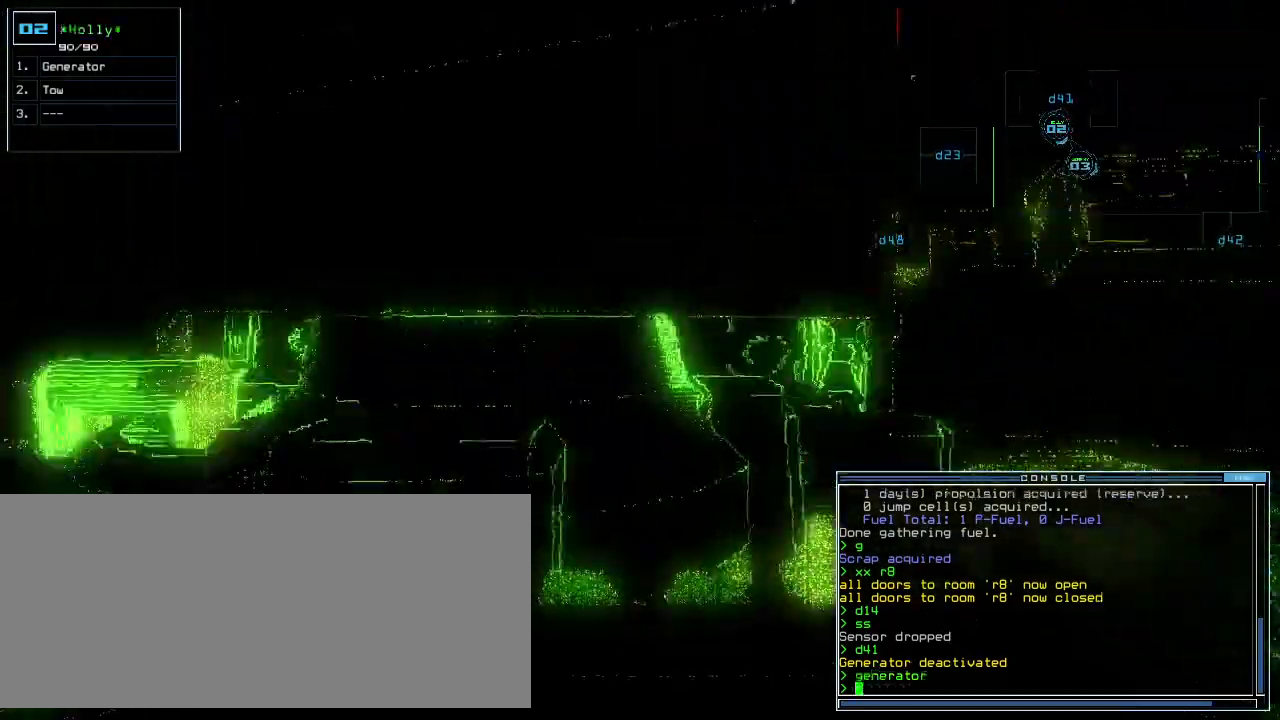
{"keys": ["right"]}
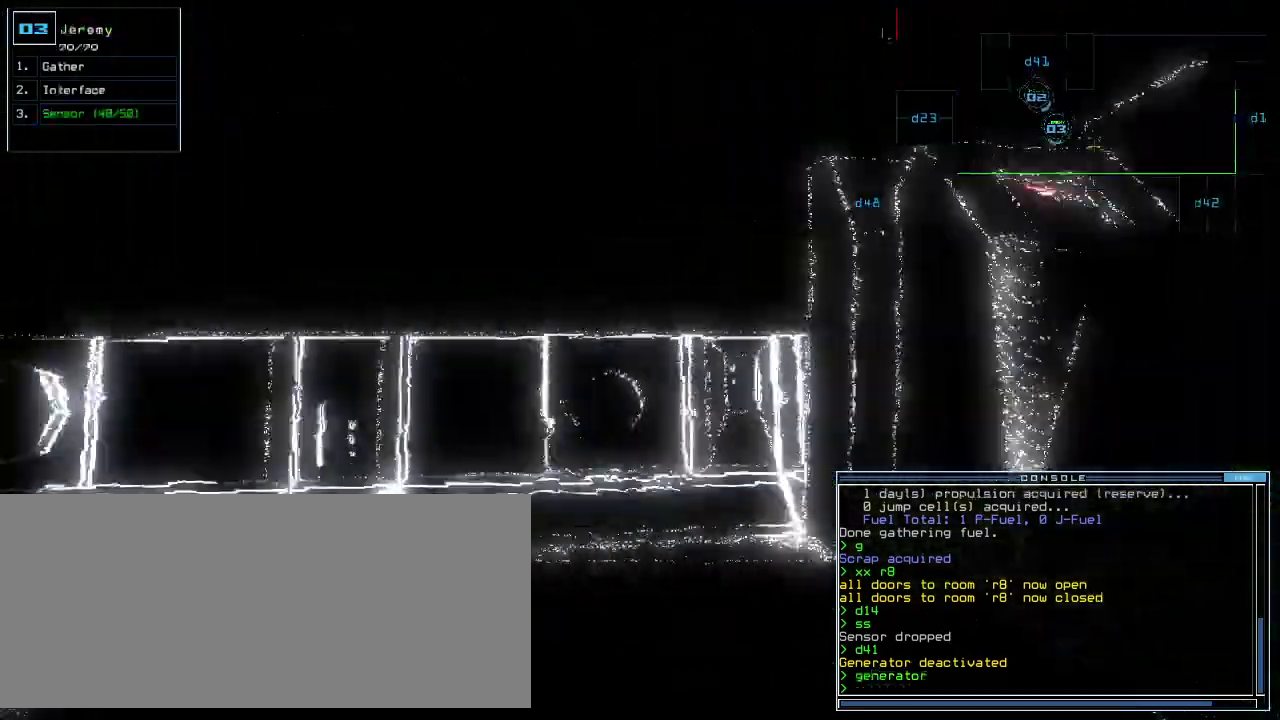
{"keys": ["right", "up"]}
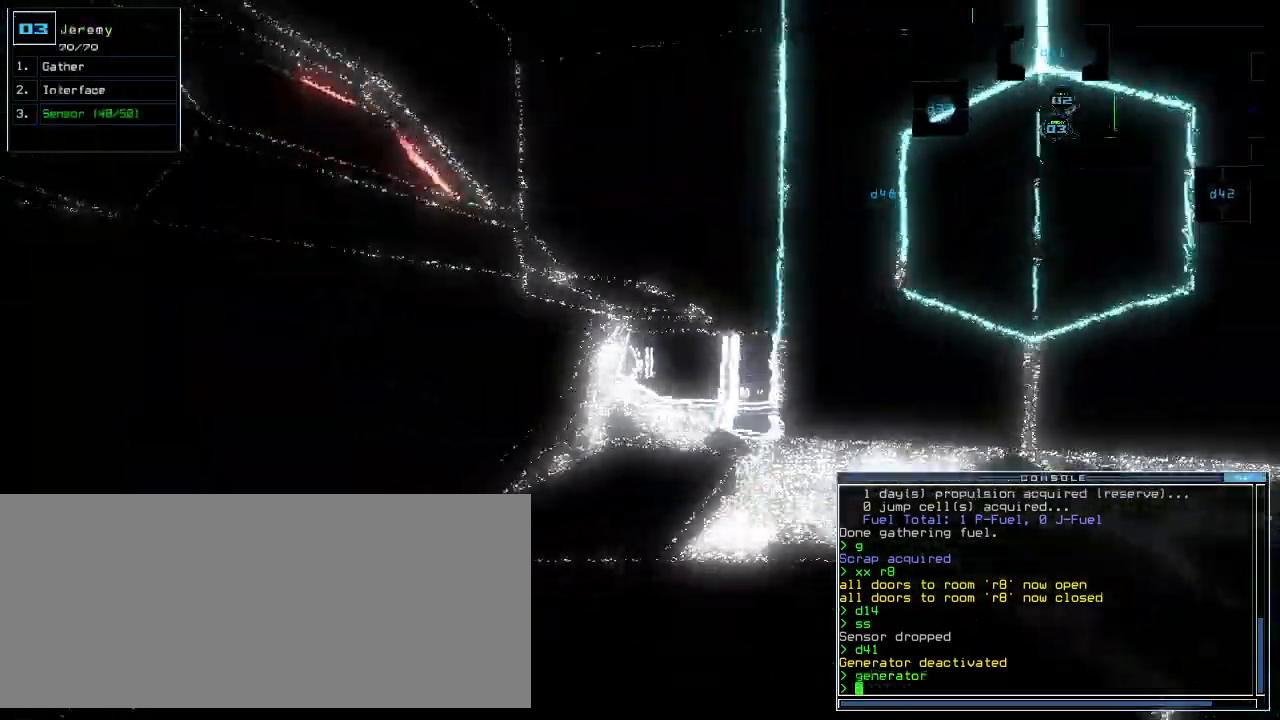
{"keys": ["d", "up"], "events": [[260, "right", "up"], [480, "d", "down"]]}
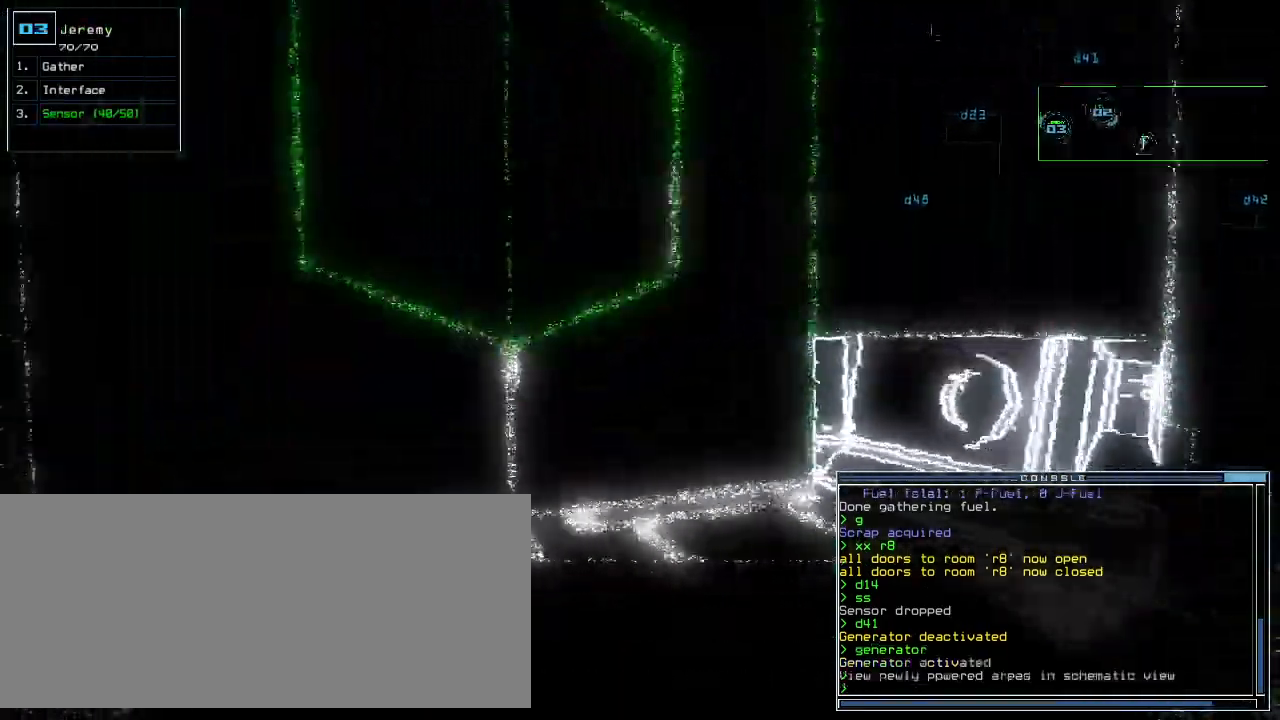
{"keys": ["return", "up"], "events": [[40, "d", "up"], [60, "left", "down"], [100, "left", "up"], [220, "2", "down"], [300, "2", "up"], [380, "3", "down"], [440, "3", "up"], [460, "return", "down"]]}
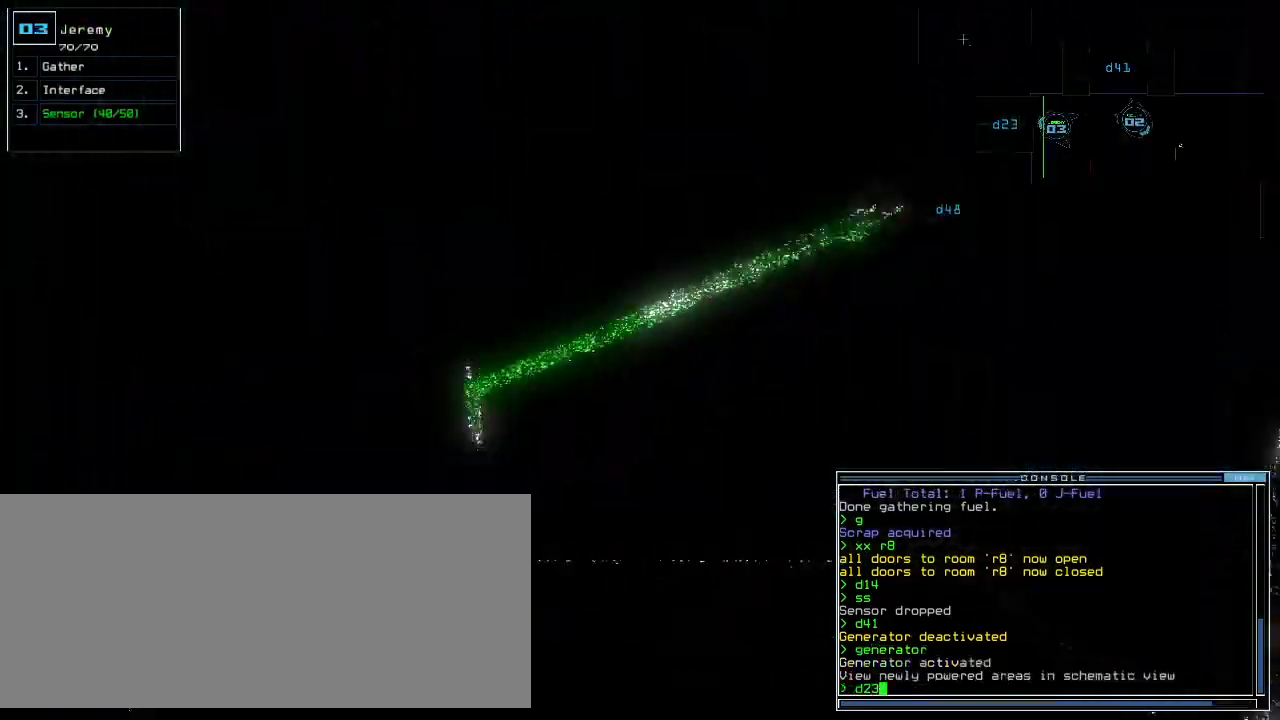
{"keys": [], "events": [[20, "return", "up"], [100, "left", "down"], [200, "left", "up"], [480, "up", "up"]]}
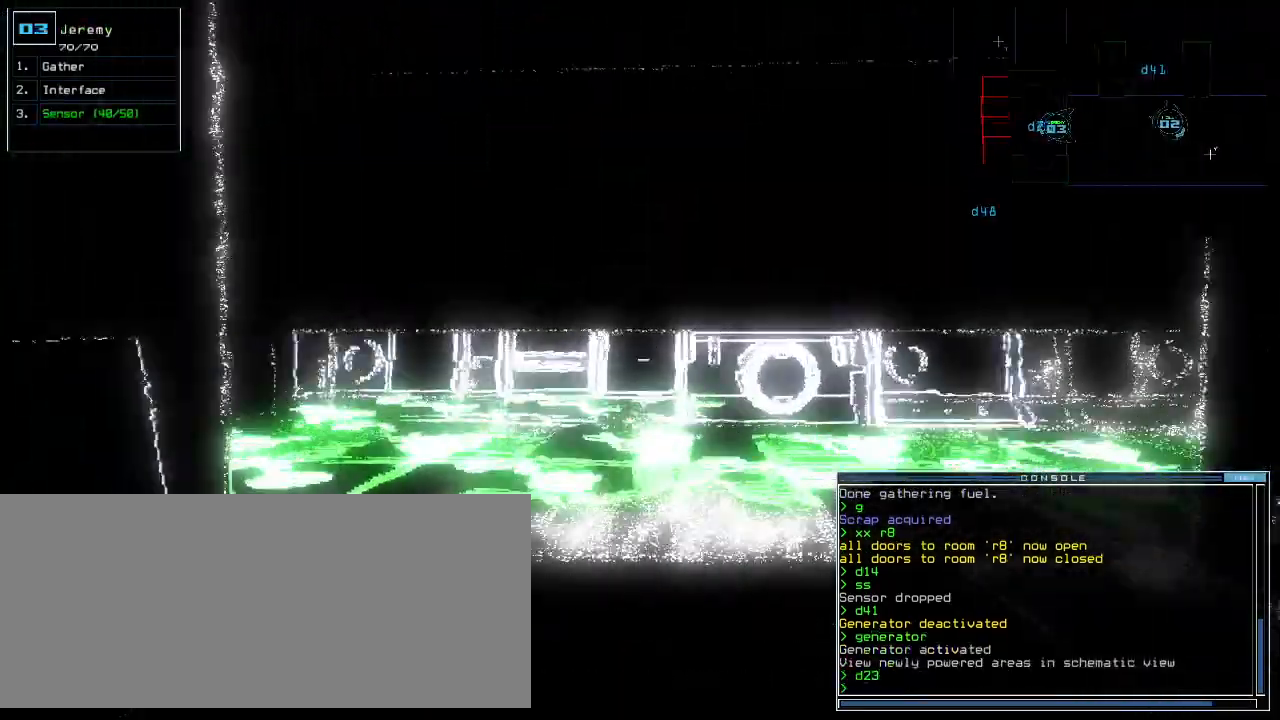
{"keys": []}
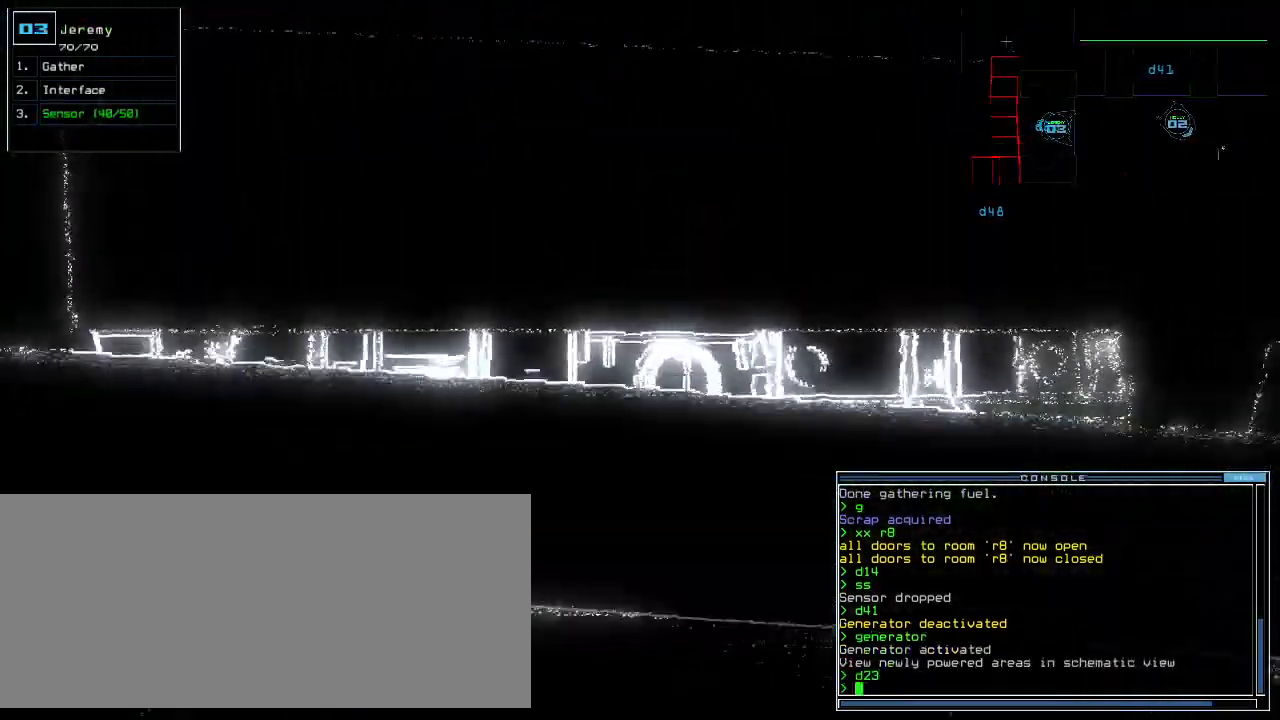
{"keys": [], "events": []}